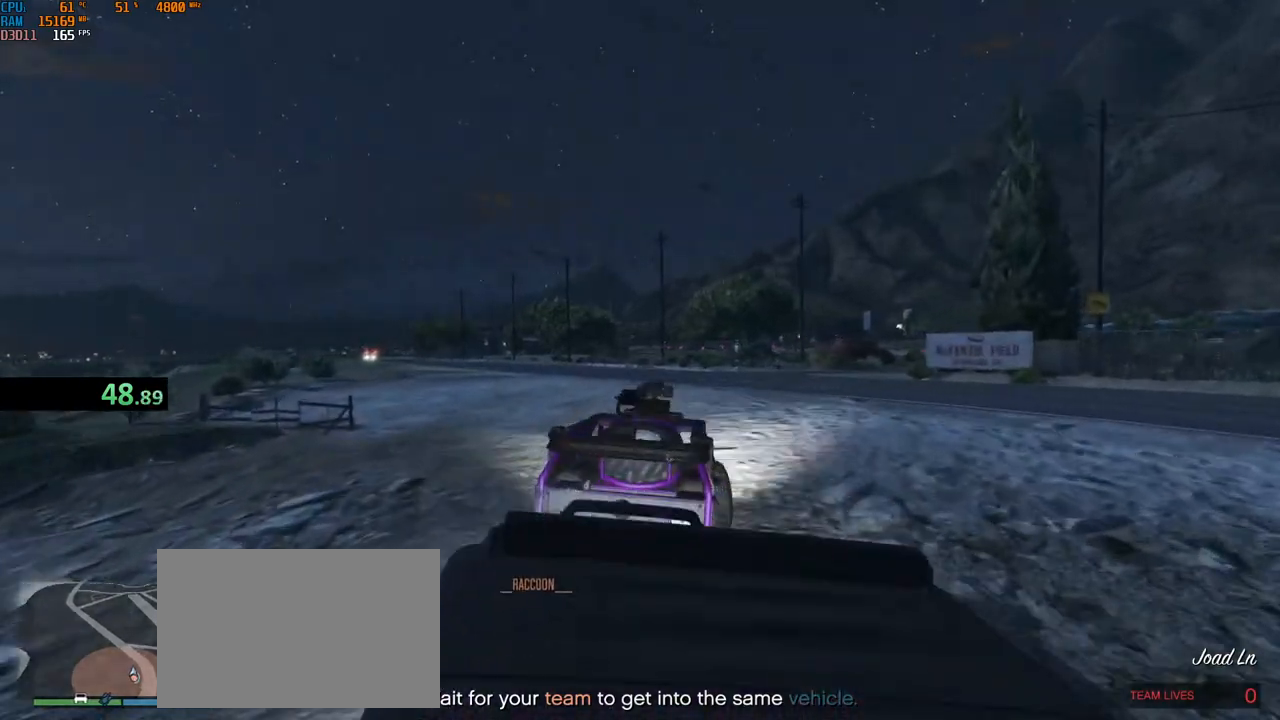
Gameplay with keyboard and mouse; each line is a JSON object with the keys and mouse buttons held at the frame after it. "events" lists presses ("down") and releases ("up") of "1", "2", "3", "4", "5", "a", "alt", "b", "c", "ctrl", "d", "e", "f", "g", "q", "r", "s", "shift", "space", "t", "tab", "v", "w", "x", "z", "mouse_left", "mouse_wheel", "mouse_right", "mouse_mb4" and "mouse_mb5" between this image and that frame as [ms after this image, input, new state], when the widget could be followed in between. "mouse_left", "mouse_wheel", "mouse_right", "mouse_mb4", "mouse_mb5" = the "left", "wheel", "right", "mb4", "mb5" buttons of the "mouse" list. No other keys are recorded. "wheel" means that the mouse wheel is clicked or scrolled. Not read: mouse_move.
{"keys": ["a", "w"], "mouse": [], "events": [[134, "a", "up"], [467, "a", "down"]]}
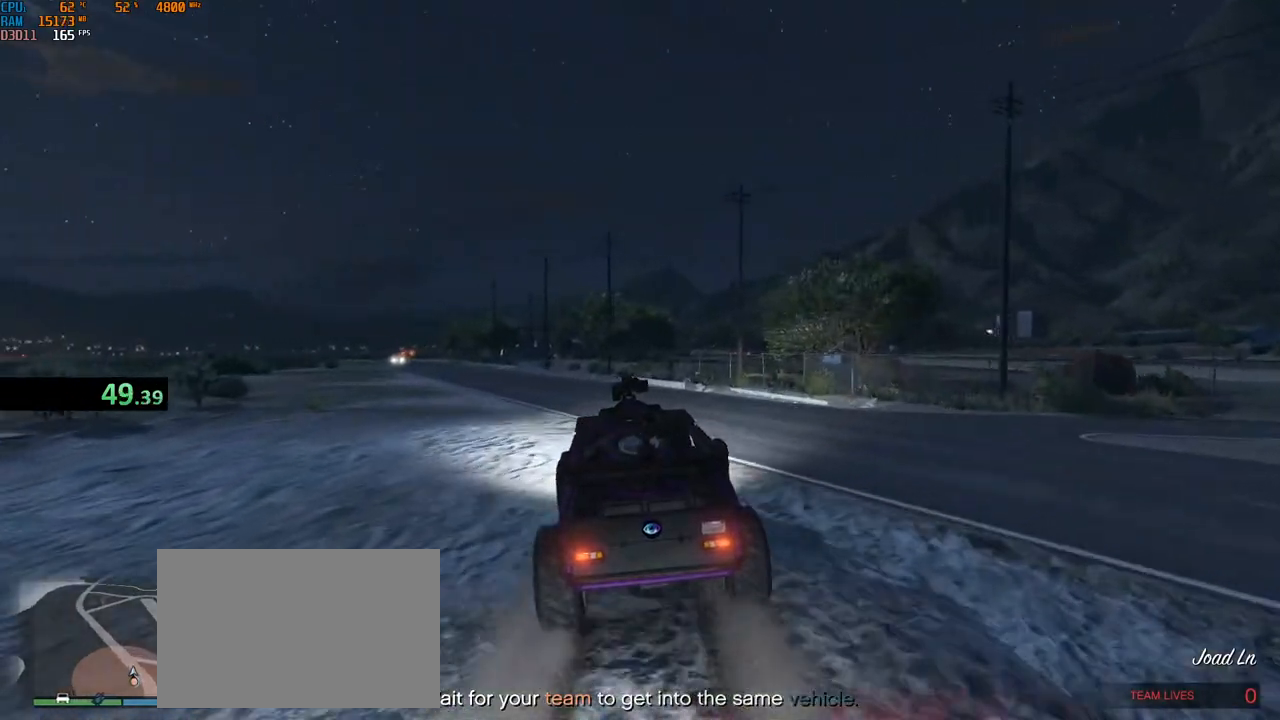
{"keys": ["a", "w"], "mouse": [], "events": [[67, "a", "up"], [150, "a", "down"], [267, "a", "up"], [317, "a", "down"], [400, "a", "up"], [500, "a", "down"]]}
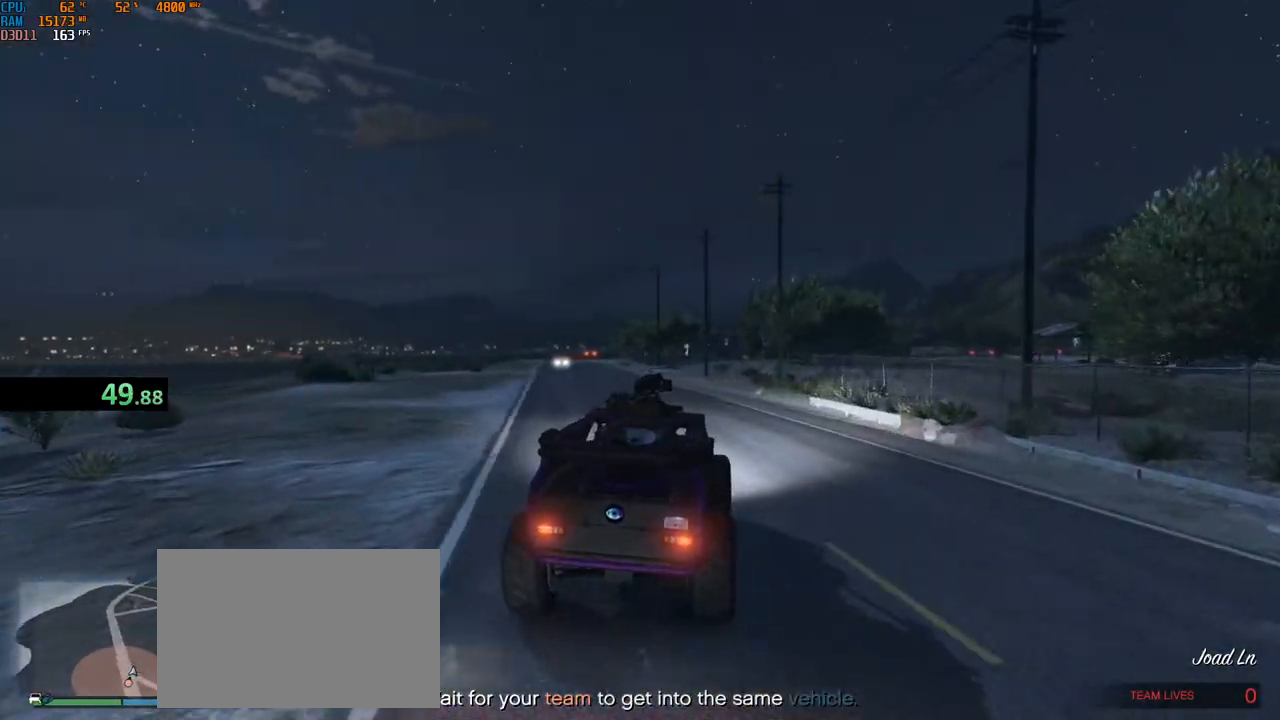
{"keys": ["w"], "mouse": [], "events": [[100, "a", "up"], [200, "a", "down"], [300, "a", "up"], [367, "a", "down"], [484, "a", "up"]]}
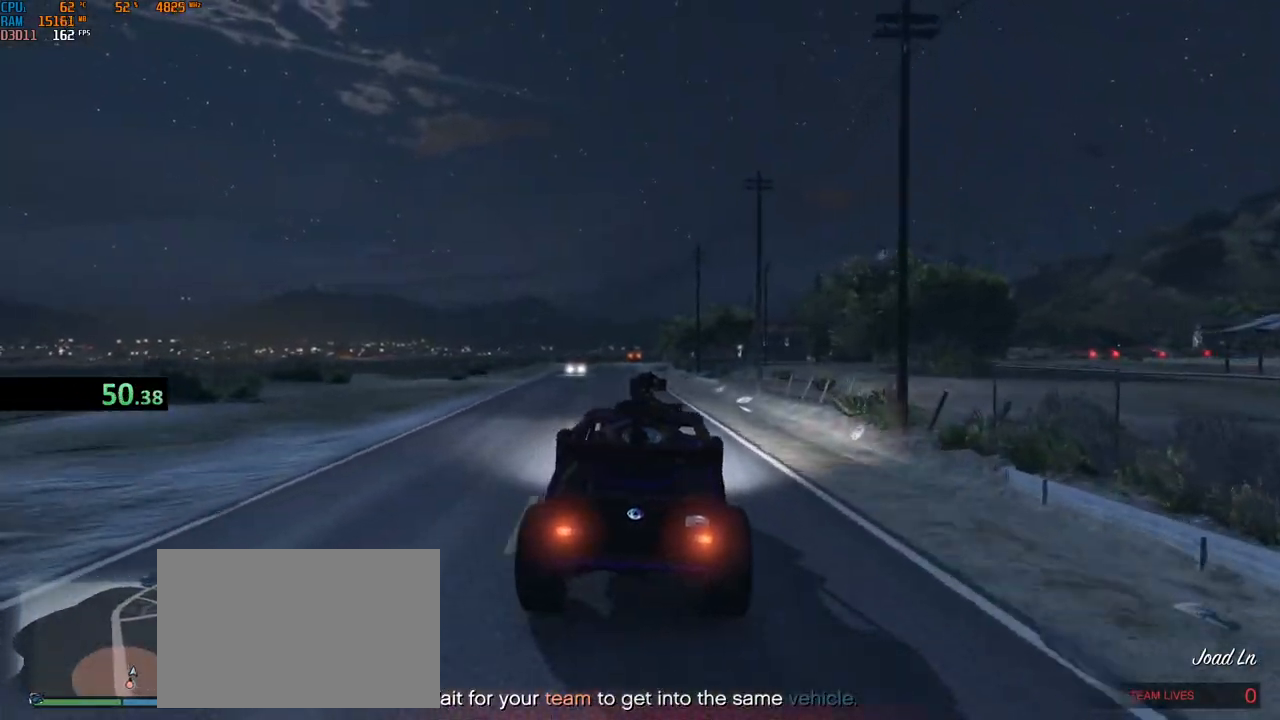
{"keys": ["w"], "mouse": [], "events": [[34, "a", "down"], [134, "a", "up"]]}
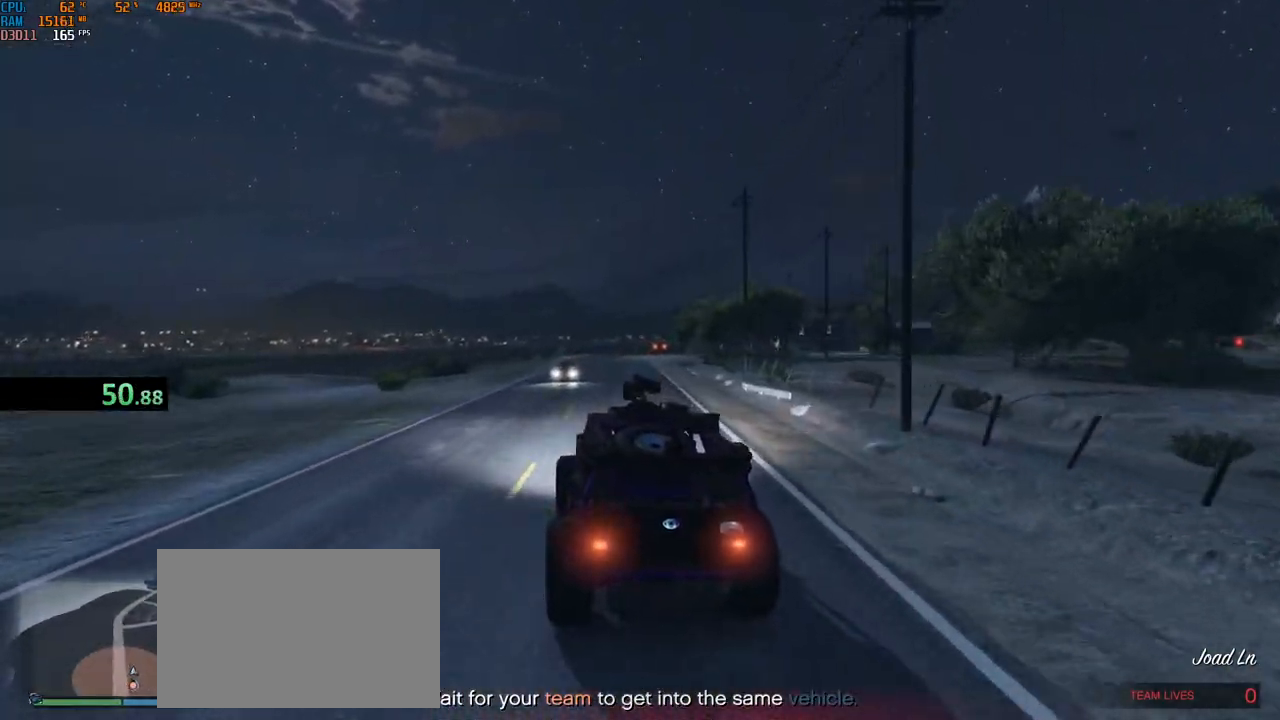
{"keys": ["w"], "mouse": [], "events": [[150, "d", "down"], [217, "d", "up"], [284, "a", "down"], [350, "a", "up"]]}
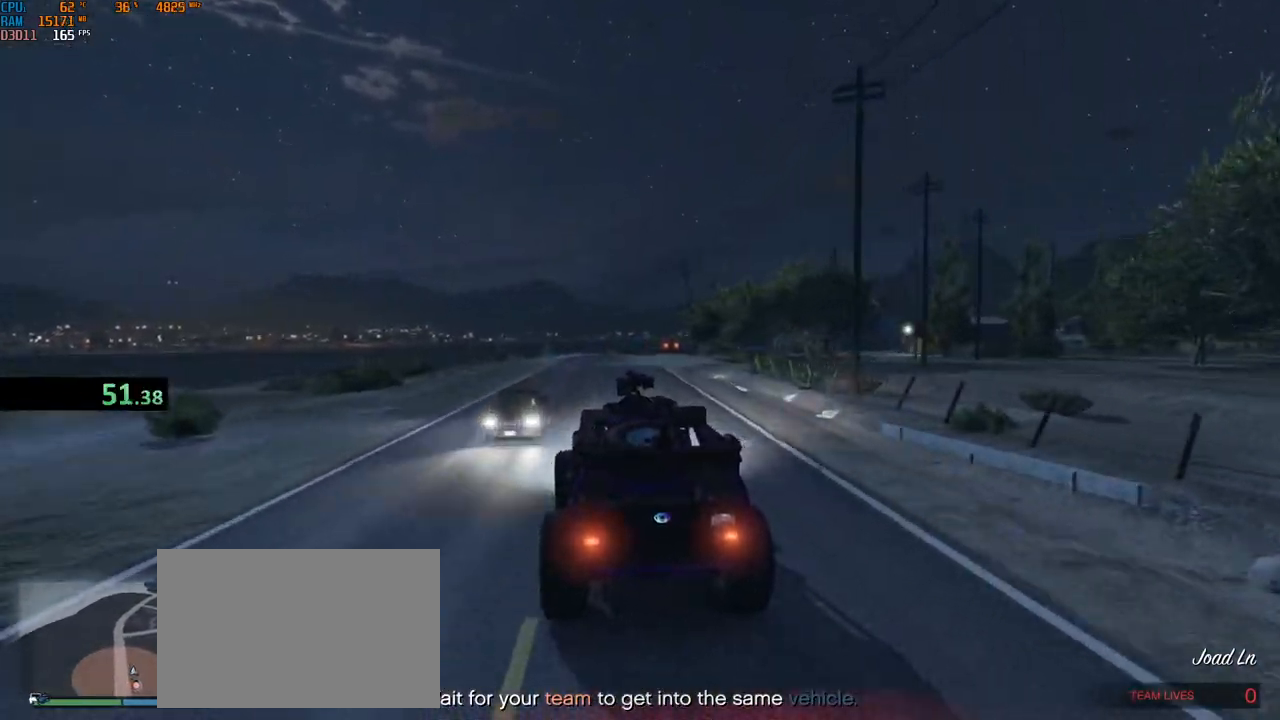
{"keys": ["w"], "mouse": ["right"], "events": [[117, "mouse_right", "down"], [367, "d", "down"], [434, "d", "up"]]}
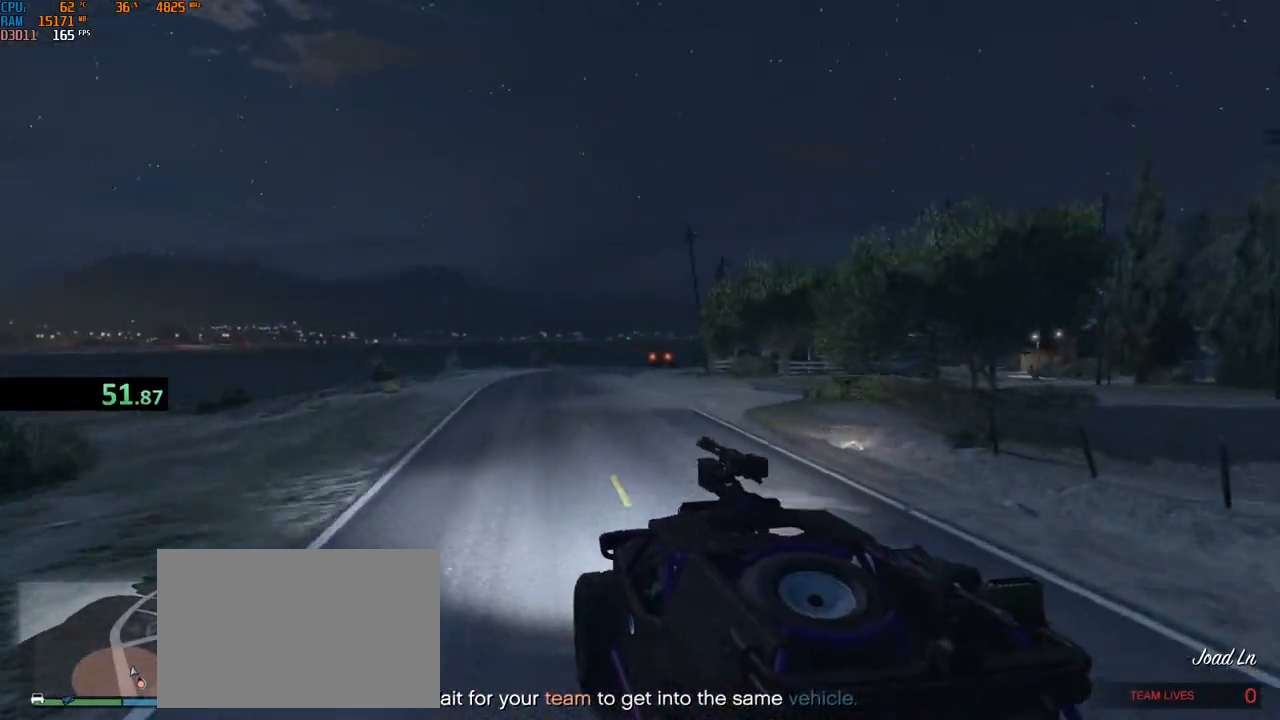
{"keys": ["d", "w"], "mouse": ["right"], "events": [[400, "mouse_left", "down"], [434, "d", "down"], [450, "mouse_left", "up"]]}
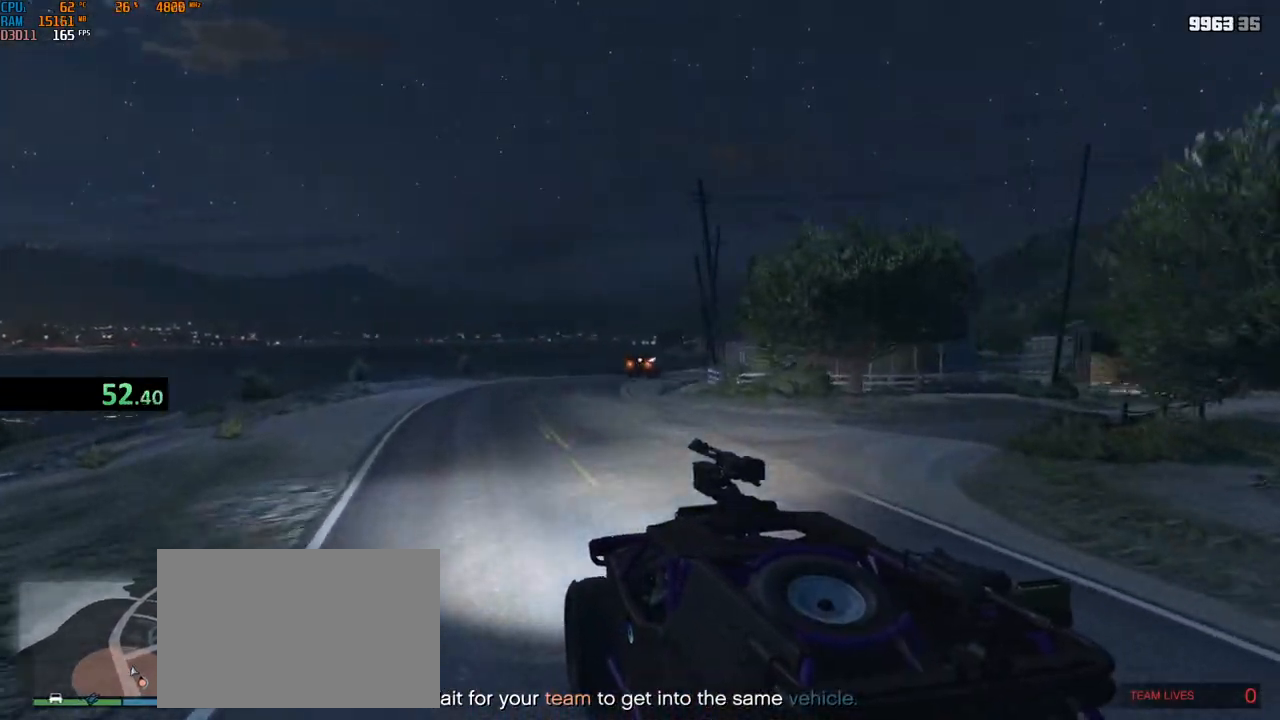
{"keys": ["w"], "mouse": [], "events": [[17, "d", "up"], [134, "mouse_right", "up"], [250, "d", "down"], [350, "d", "up"], [400, "d", "down"], [500, "d", "up"]]}
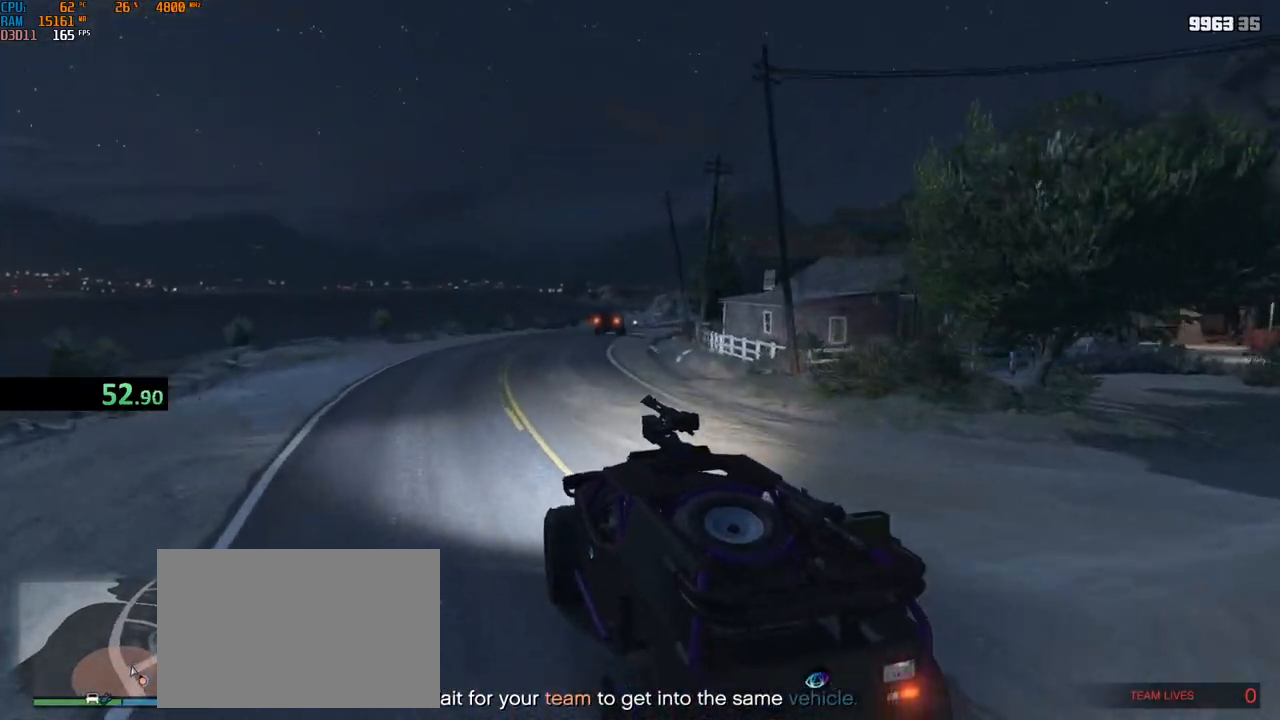
{"keys": ["w"], "mouse": ["right"], "events": [[50, "d", "down"], [67, "mouse_right", "down"], [167, "d", "up"], [234, "d", "down"], [317, "d", "up"]]}
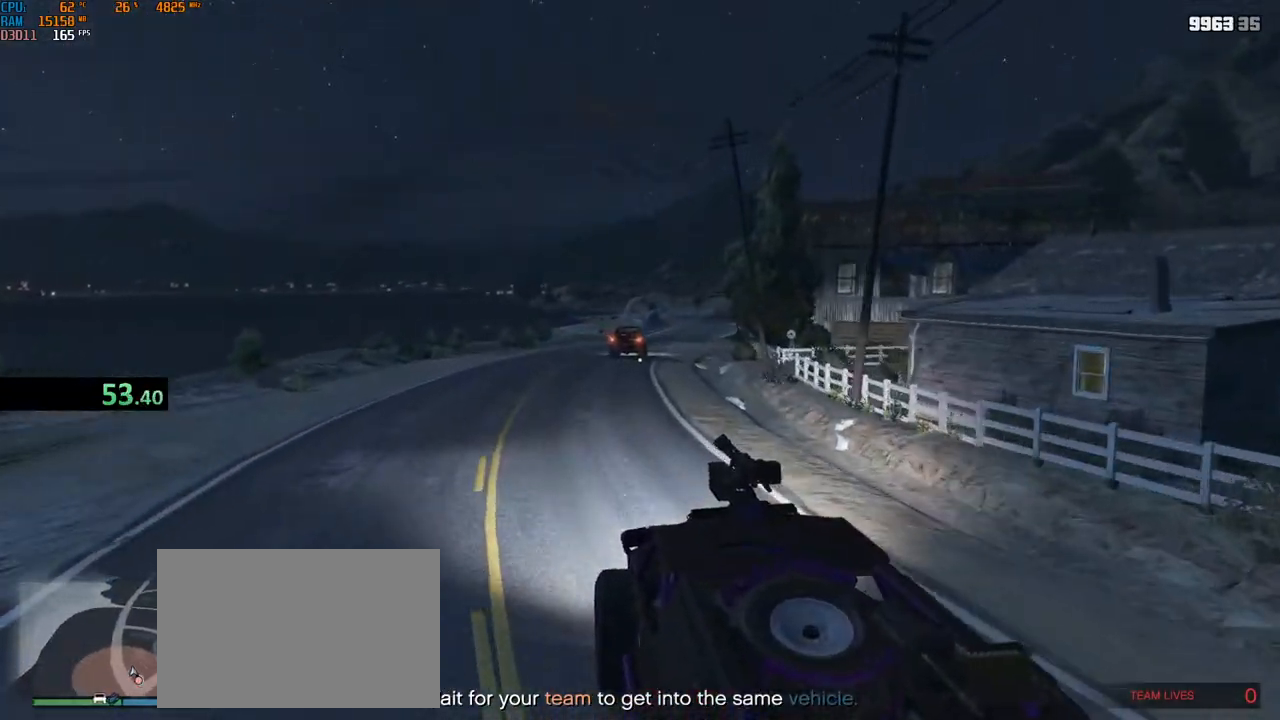
{"keys": ["w"], "mouse": ["right"], "events": [[50, "d", "down"], [150, "d", "up"], [367, "mouse_left", "down"], [450, "mouse_left", "up"]]}
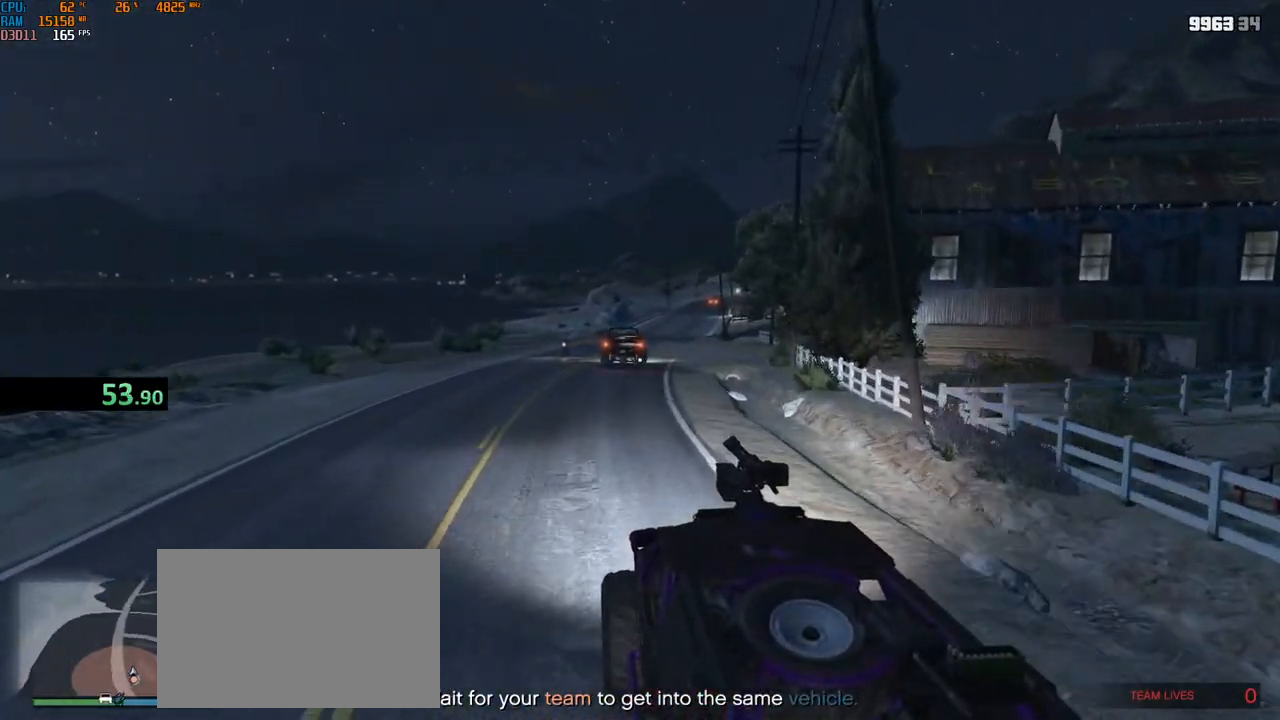
{"keys": ["w"], "mouse": ["right"], "events": [[17, "mouse_left", "down"], [100, "d", "down"], [100, "mouse_left", "up"], [134, "mouse_left", "down"], [184, "d", "up"], [334, "mouse_left", "up"], [367, "d", "down"], [367, "mouse_left", "down"], [450, "d", "up"], [467, "mouse_left", "up"]]}
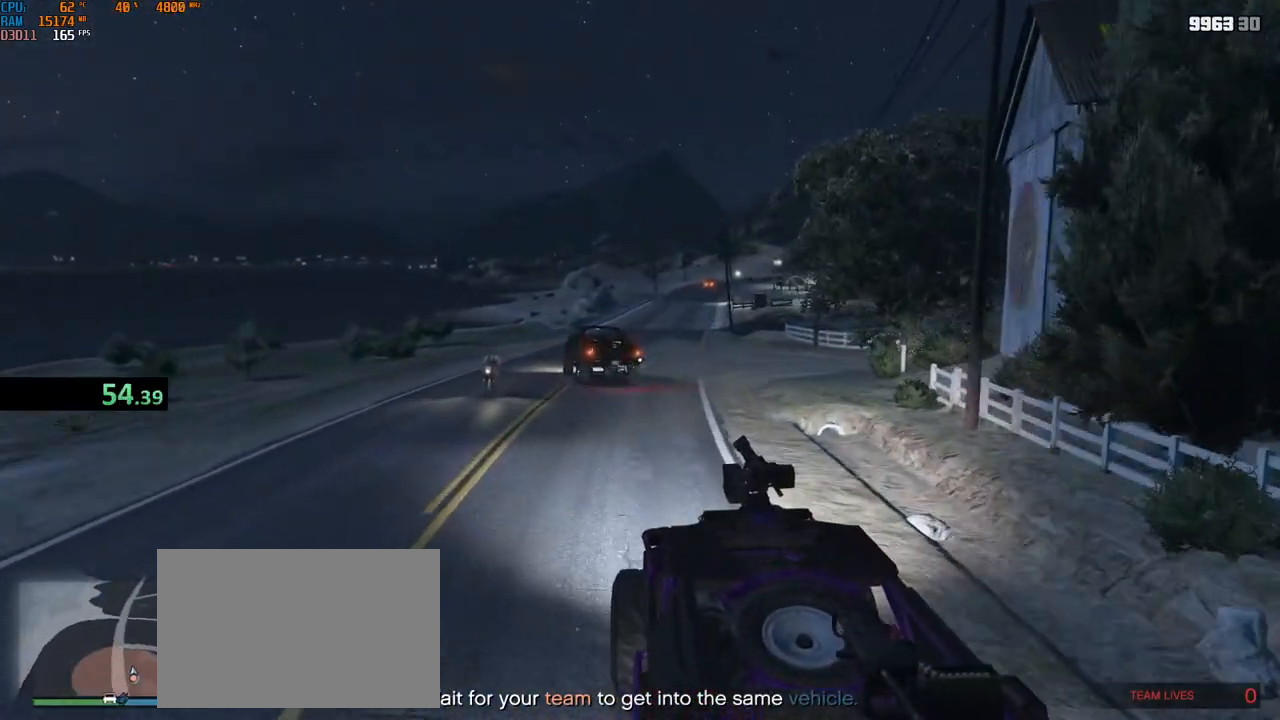
{"keys": ["w"], "mouse": ["right"], "events": [[350, "d", "down"], [400, "d", "up"]]}
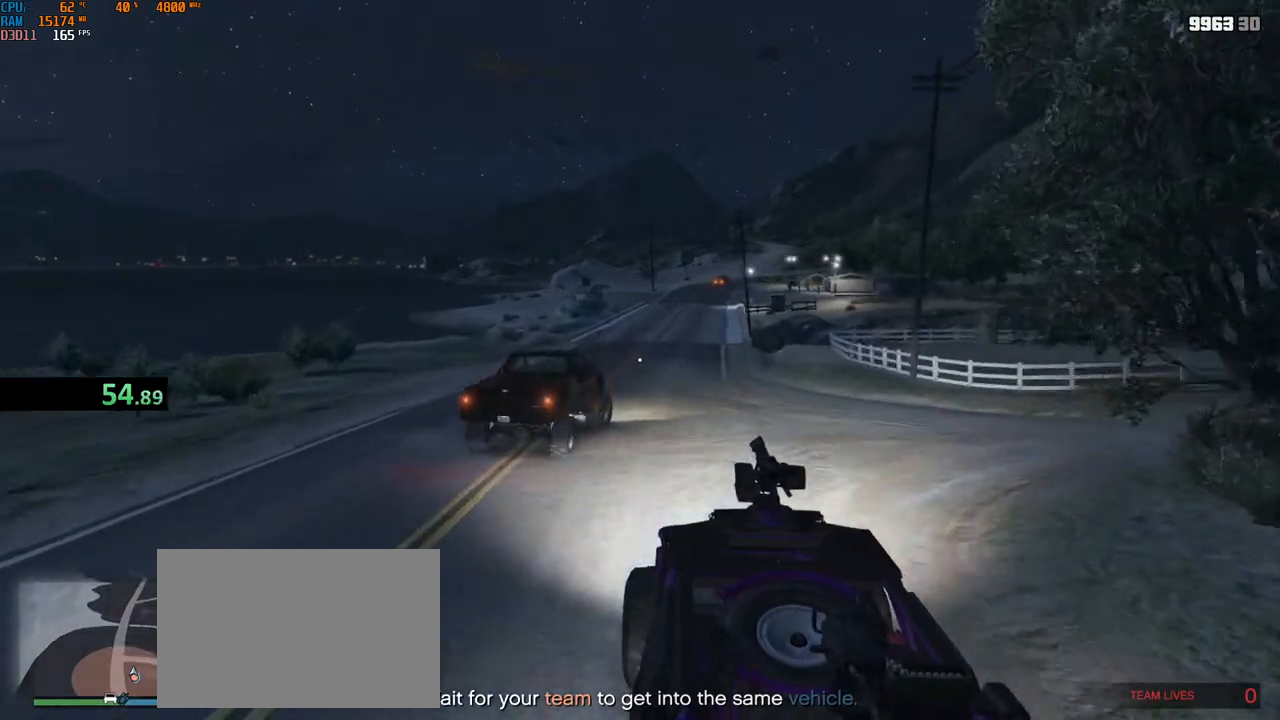
{"keys": ["a", "w"], "mouse": ["right"], "events": [[117, "d", "down"], [300, "d", "up"], [317, "a", "down"]]}
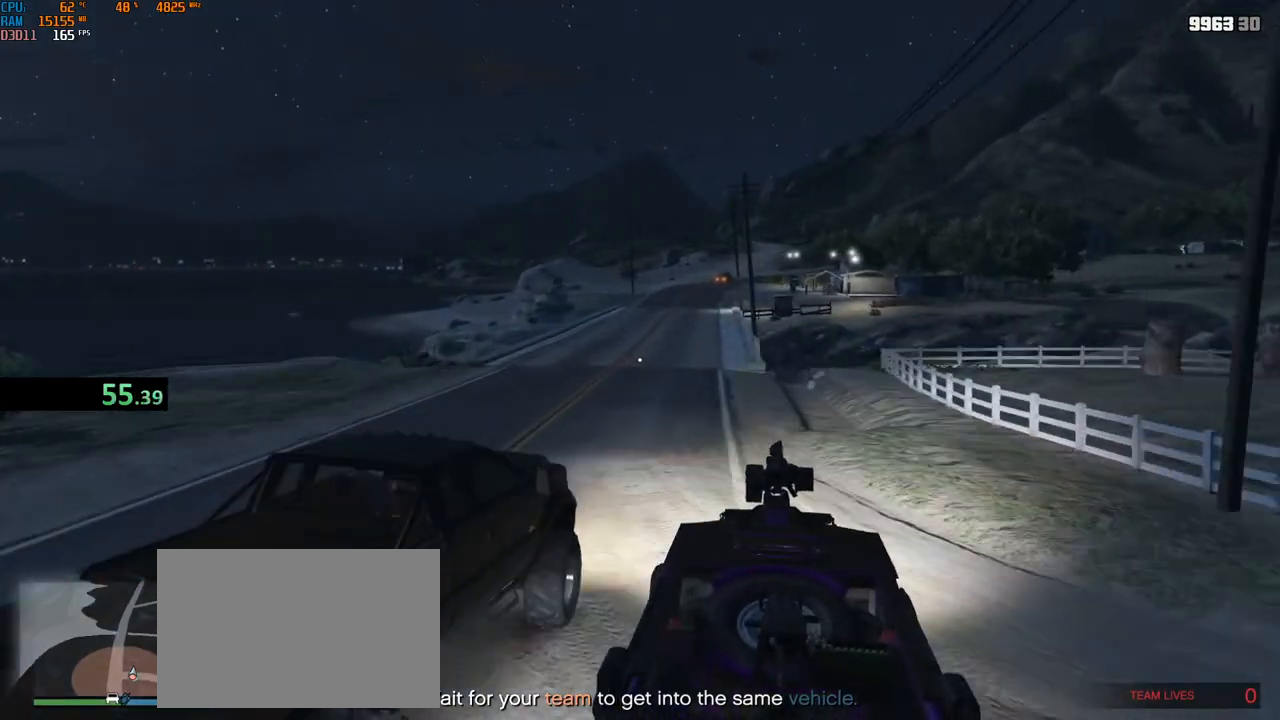
{"keys": ["w"], "mouse": ["right"], "events": [[200, "a", "up"], [250, "d", "down"], [350, "d", "up"]]}
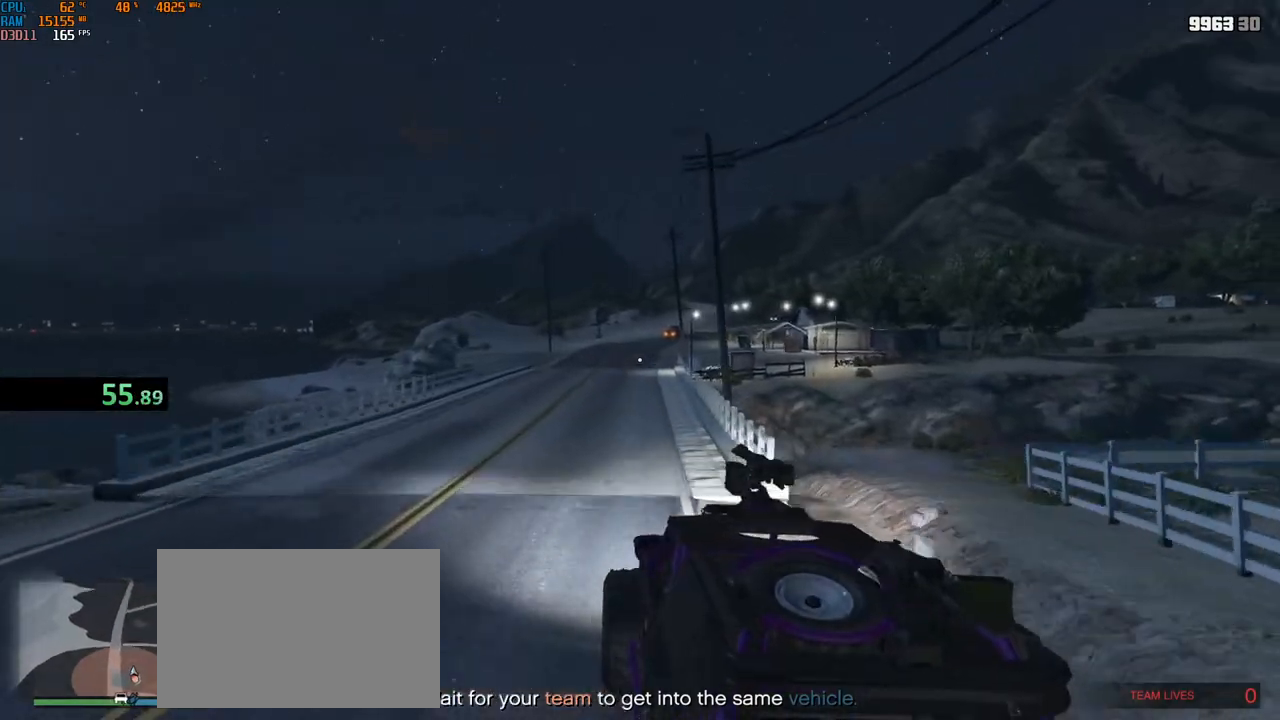
{"keys": ["w"], "mouse": ["right"], "events": []}
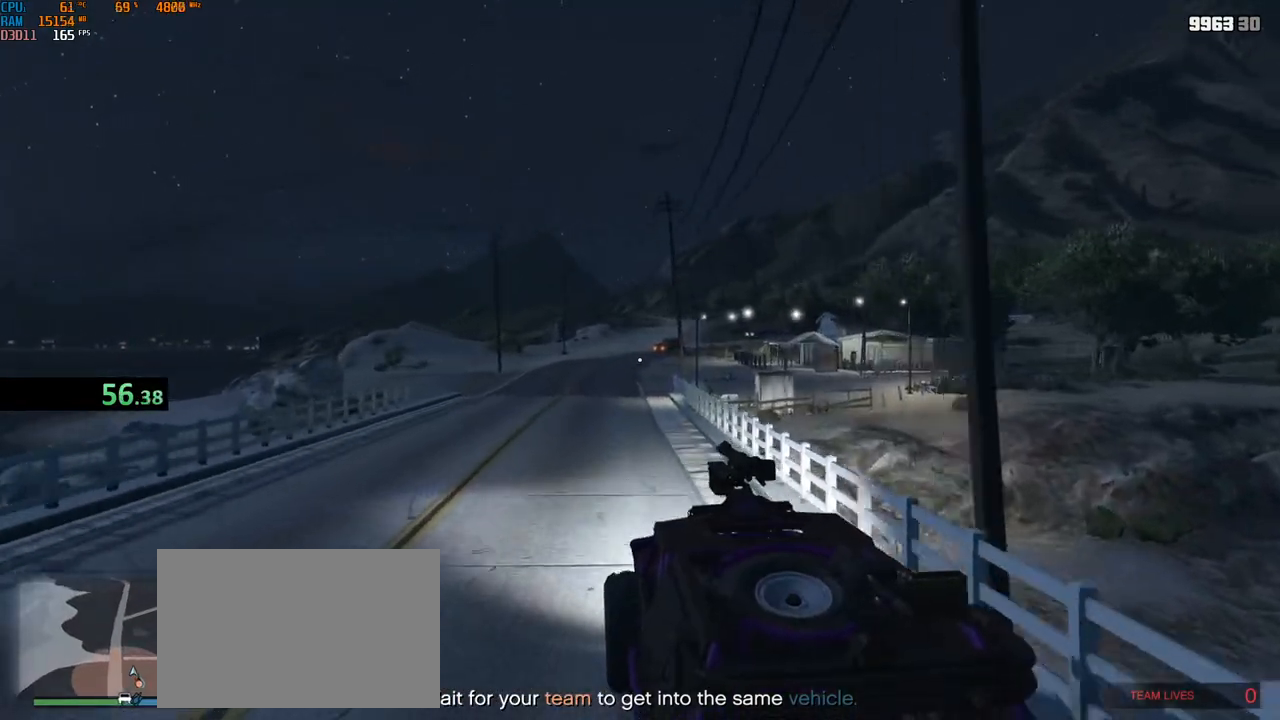
{"keys": ["w"], "mouse": [], "events": [[117, "mouse_right", "up"]]}
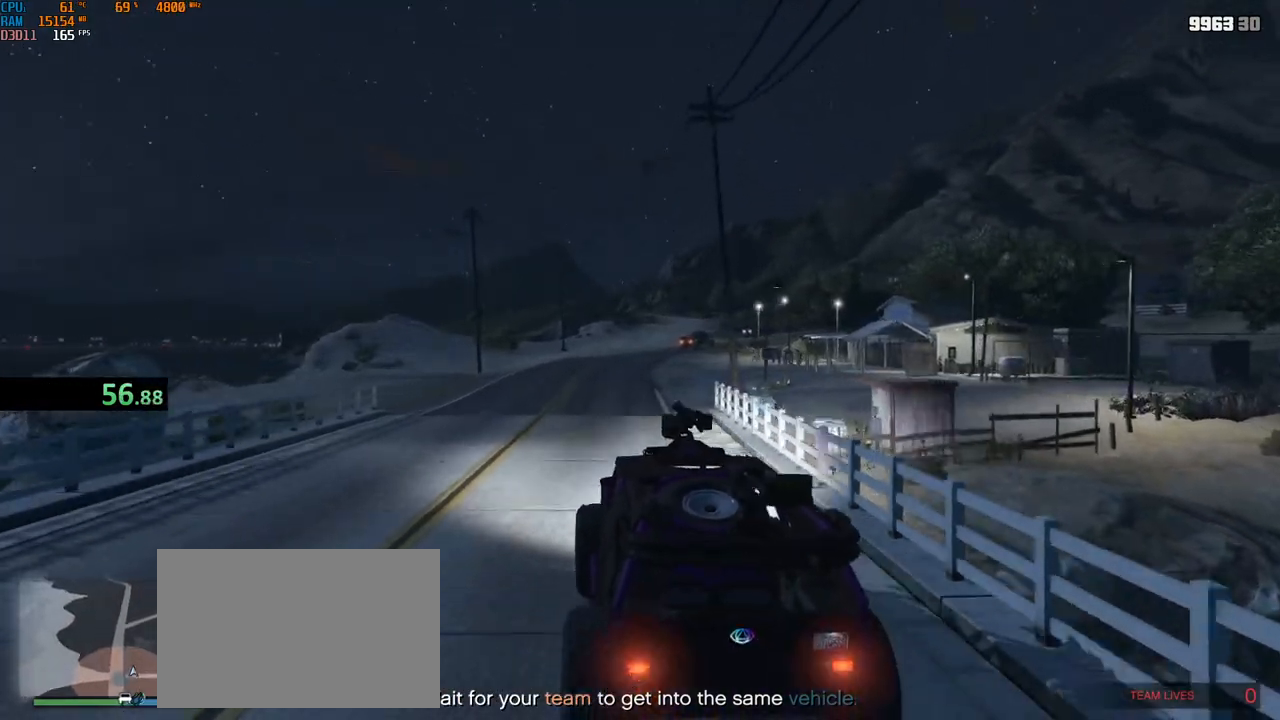
{"keys": ["w"], "mouse": [], "events": []}
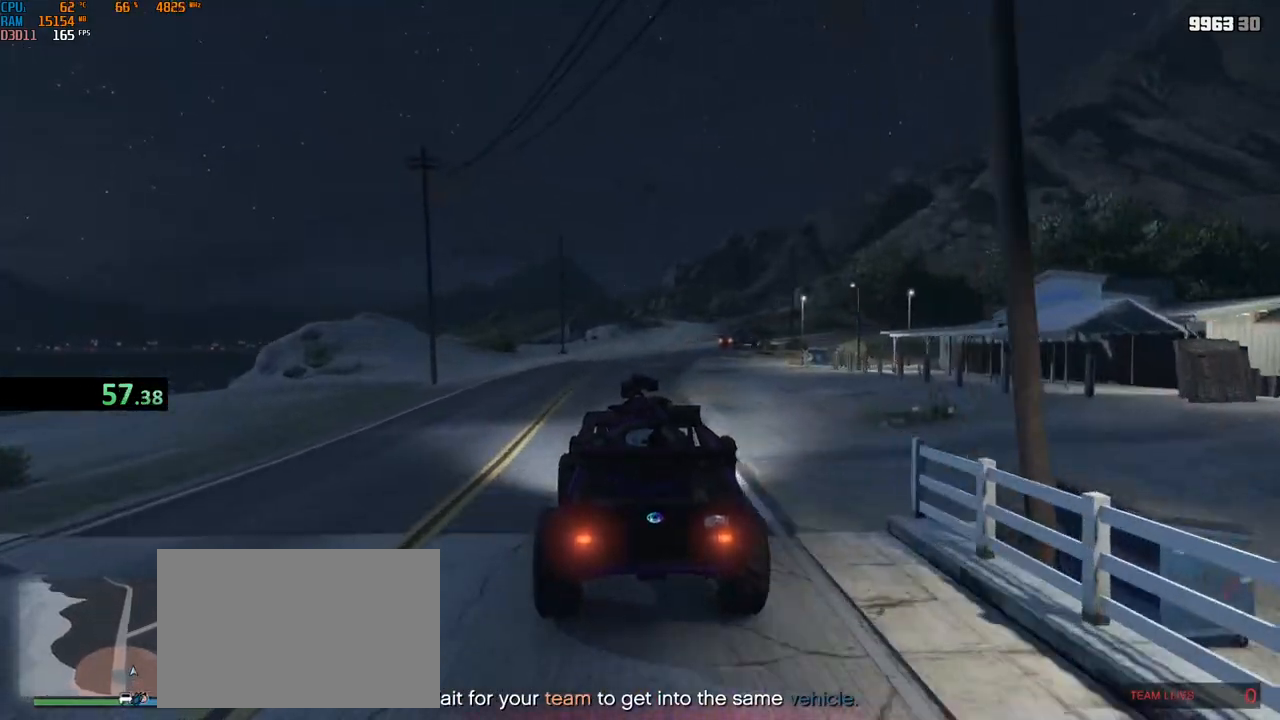
{"keys": ["d", "w"], "mouse": [], "events": [[467, "d", "down"]]}
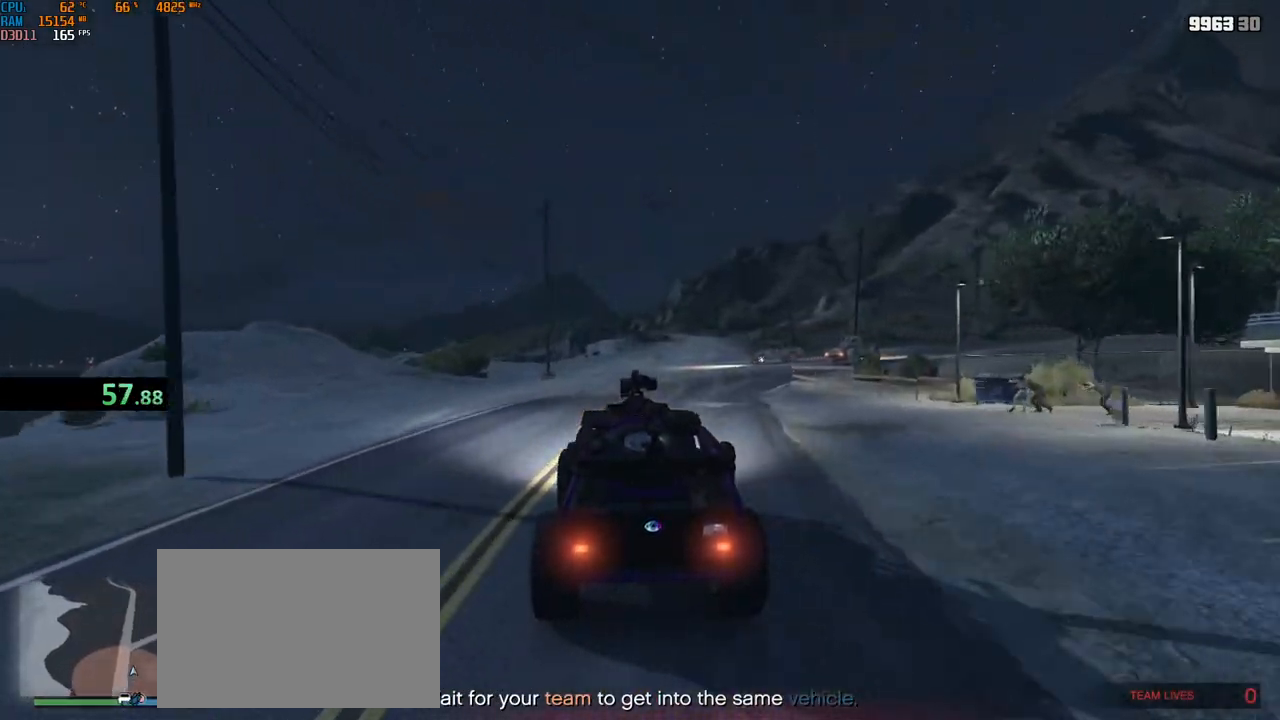
{"keys": ["d", "w"], "mouse": [], "events": [[34, "d", "up"], [267, "d", "down"], [334, "d", "up"], [450, "d", "down"]]}
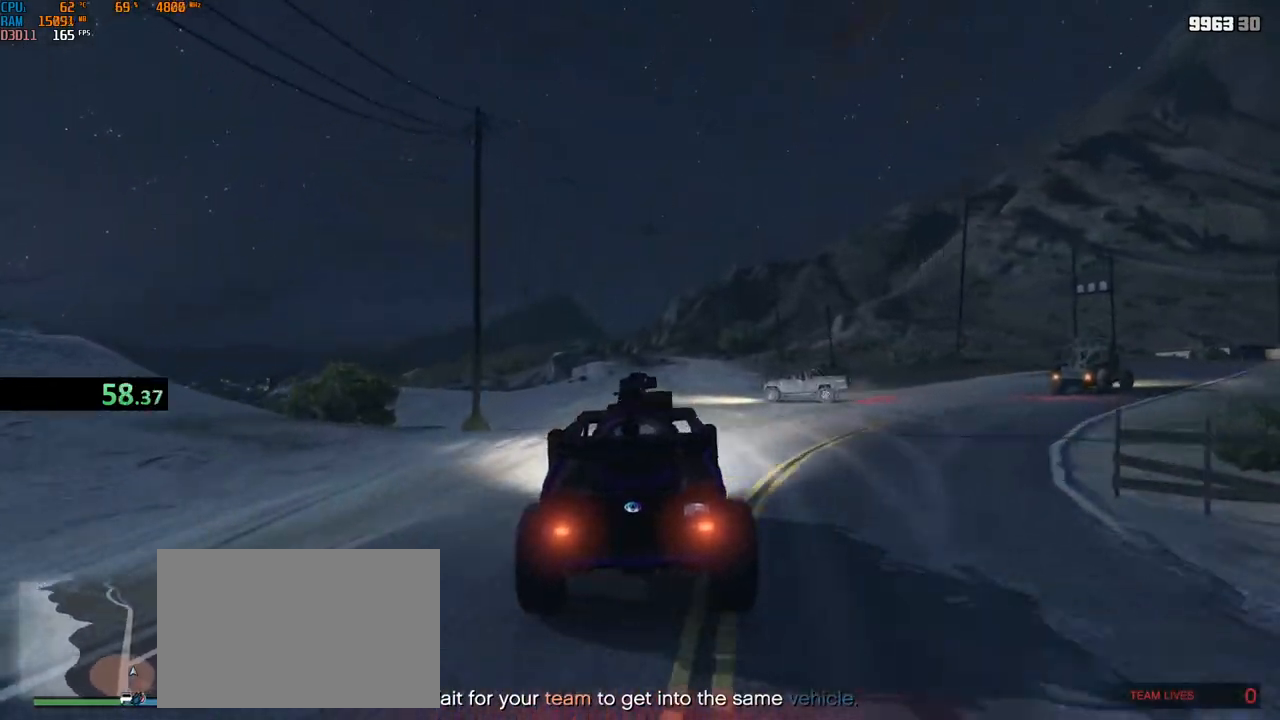
{"keys": ["w"], "mouse": [], "events": [[17, "d", "up"]]}
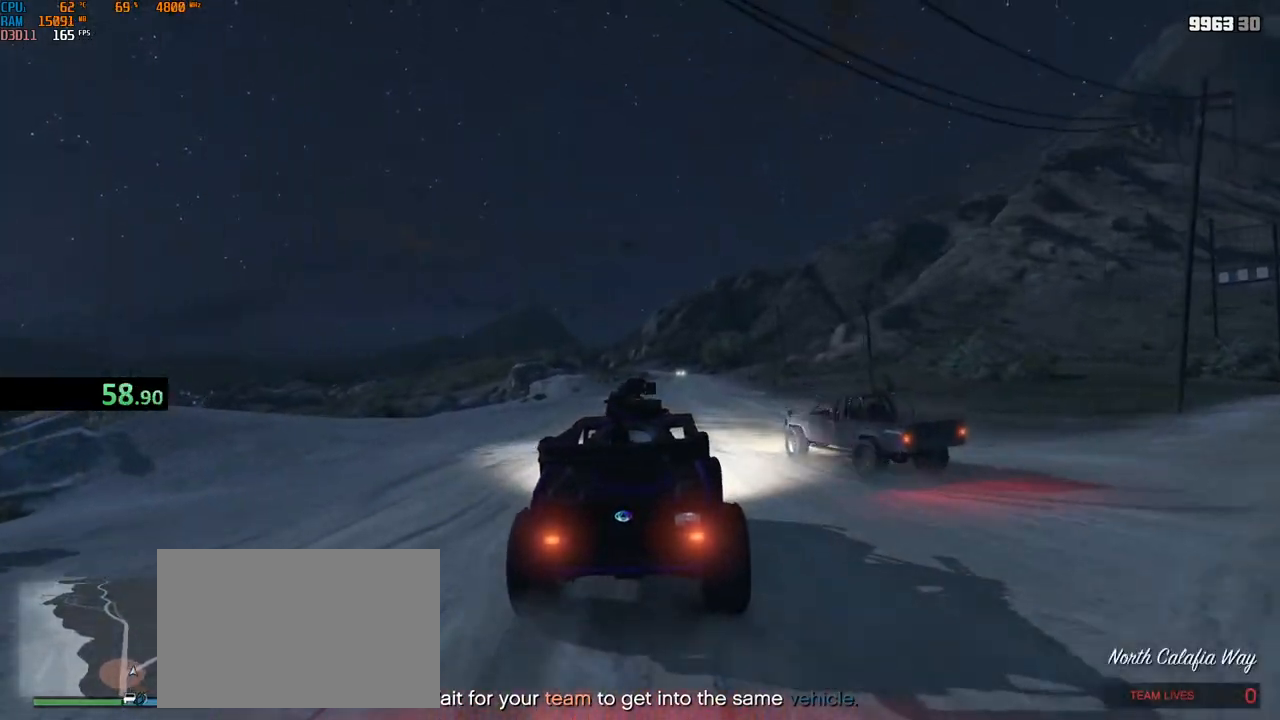
{"keys": ["w"], "mouse": [], "events": [[100, "d", "down"], [117, "d", "up"]]}
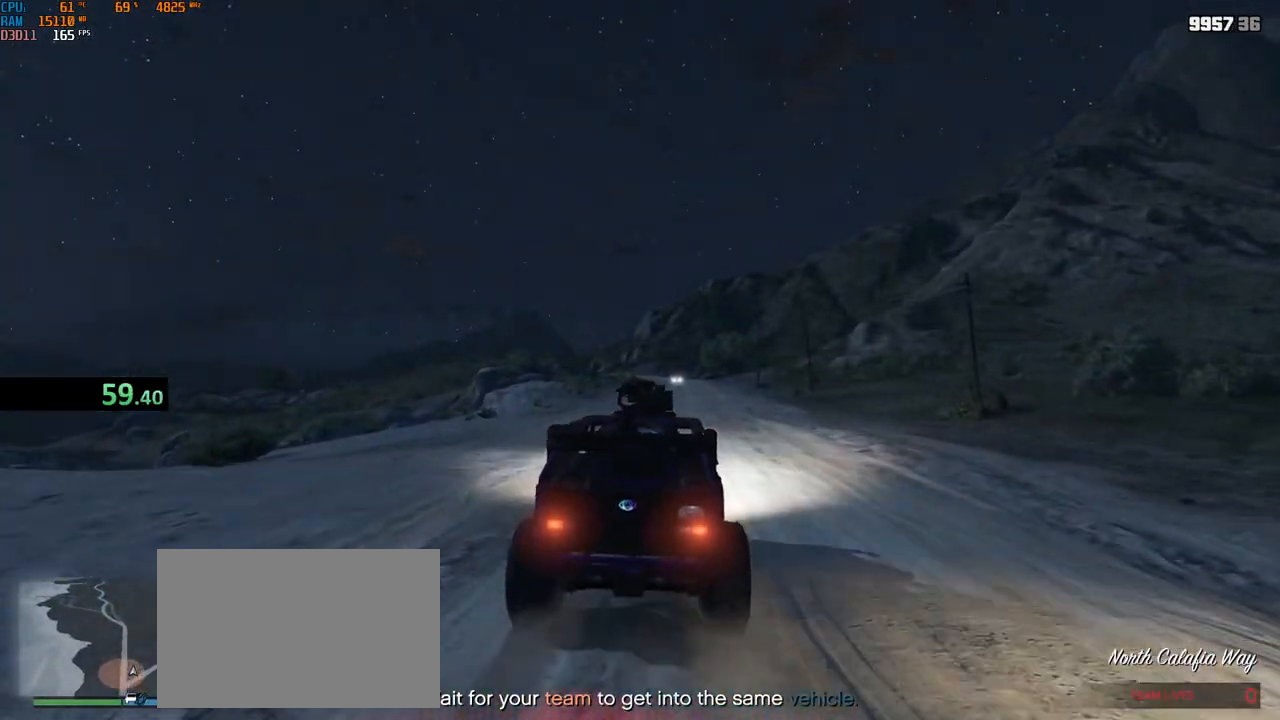
{"keys": ["w"], "mouse": [], "events": []}
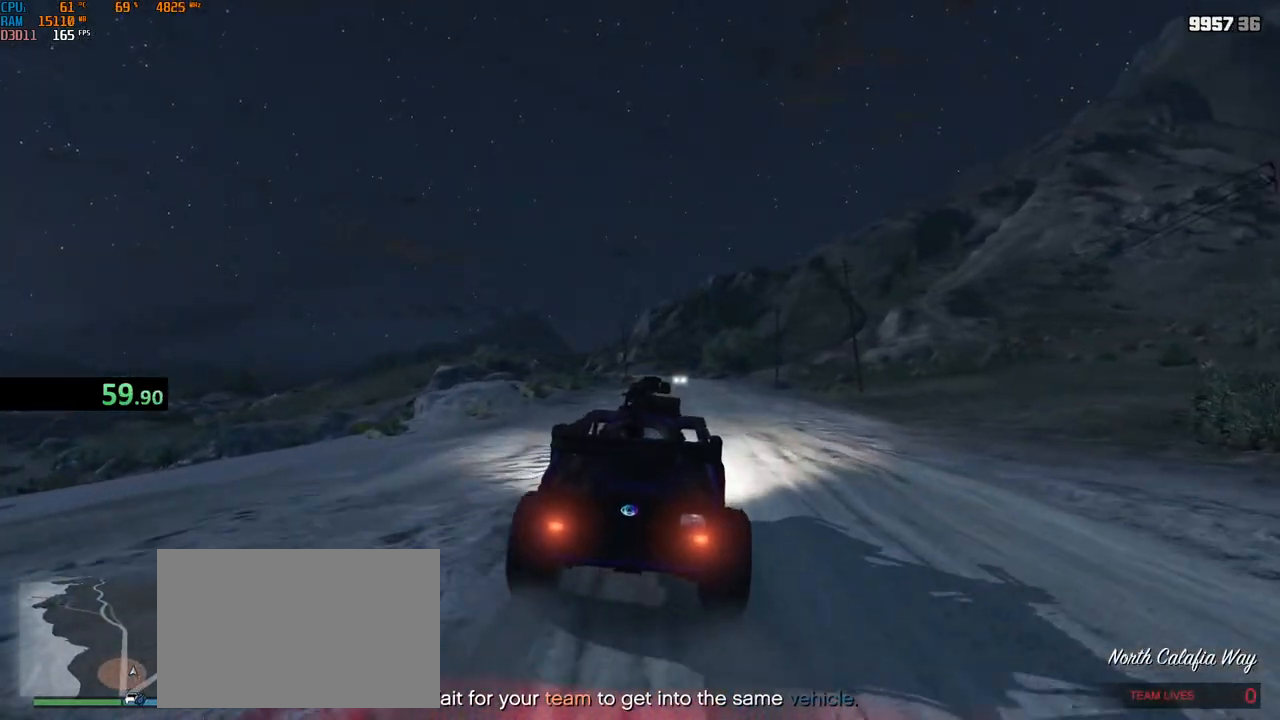
{"keys": ["w"], "mouse": [], "events": []}
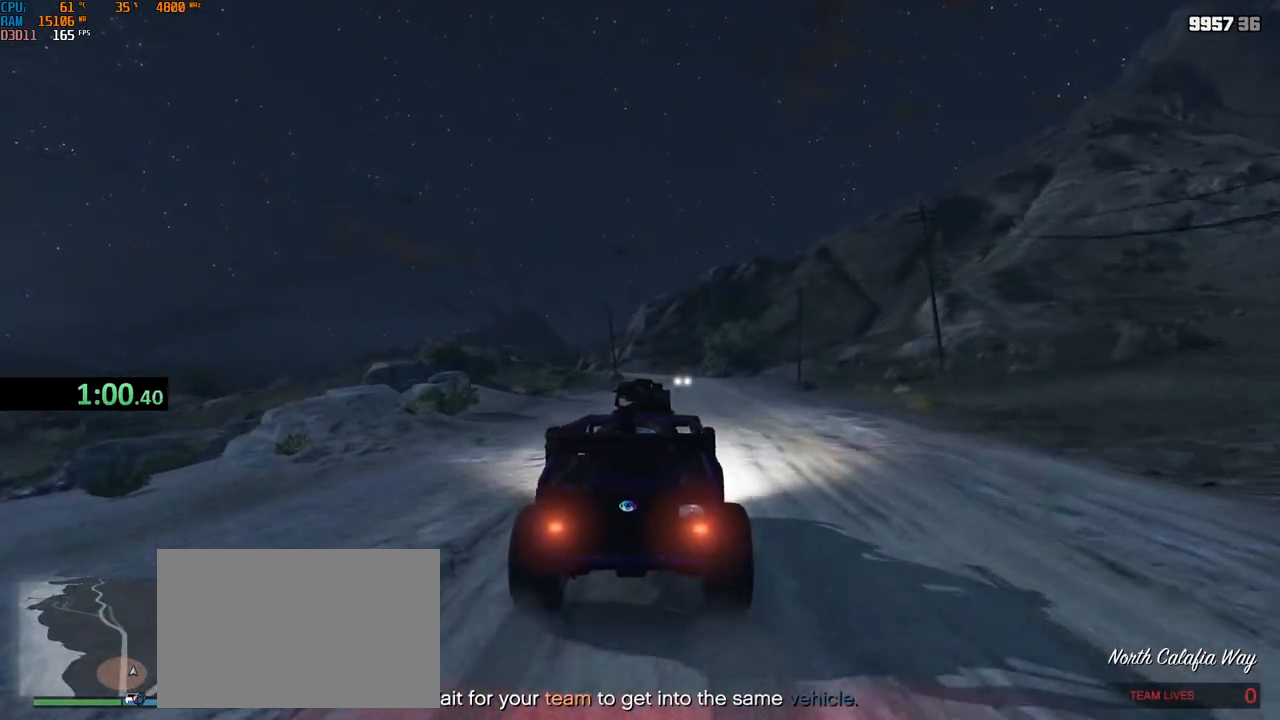
{"keys": ["w"], "mouse": [], "events": [[50, "a", "down"], [100, "a", "up"], [400, "z", "down"], [467, "z", "up"]]}
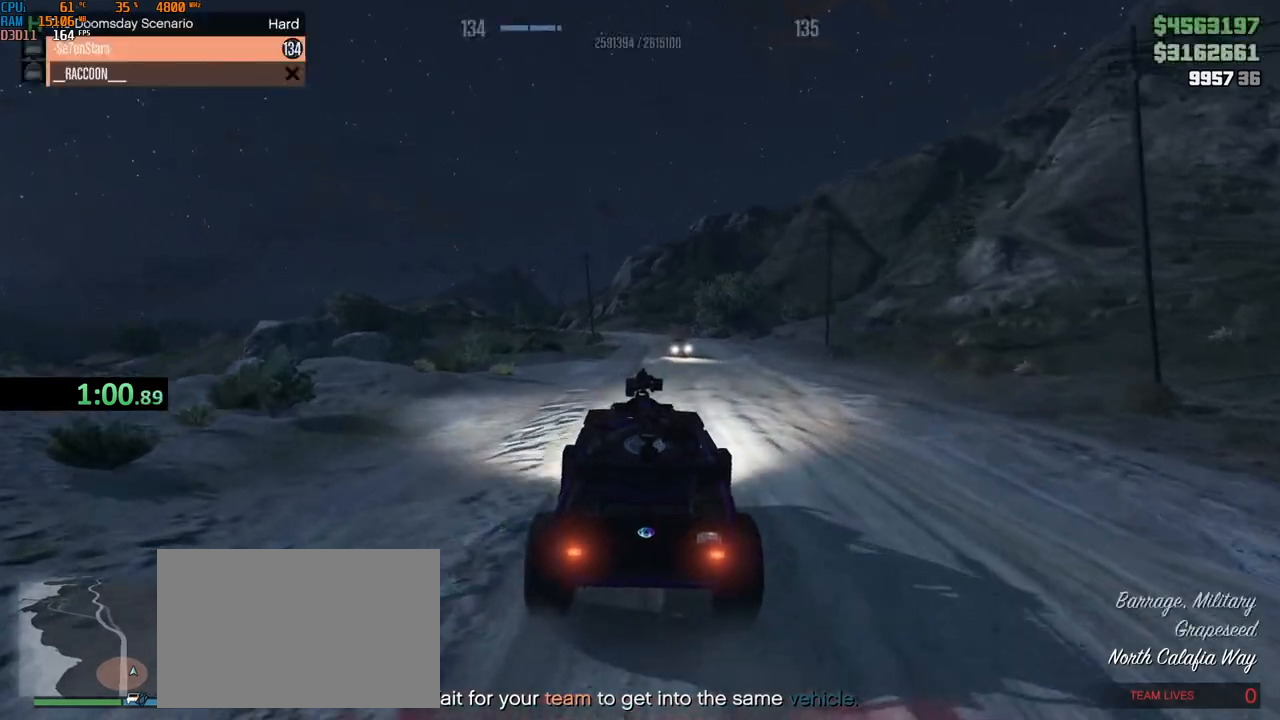
{"keys": ["w"], "mouse": [], "events": [[50, "z", "down"], [134, "z", "up"]]}